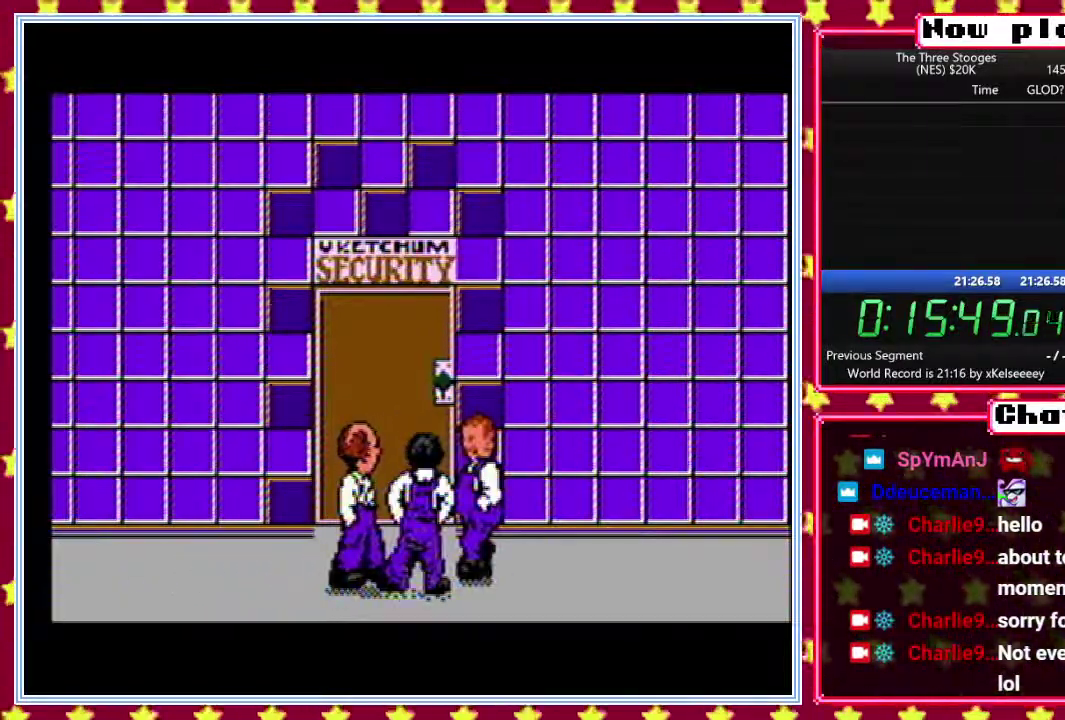
Gameplay with a controller (Nintendo layout); each line is a JSON object with the inputs held at the frame after it. "events" lists button and stick changes between this image and that frame as [ms after this image, input, new state], when the widget could be followed in between. Not read: L3 R3.
{"buttons": ["B"], "events": []}
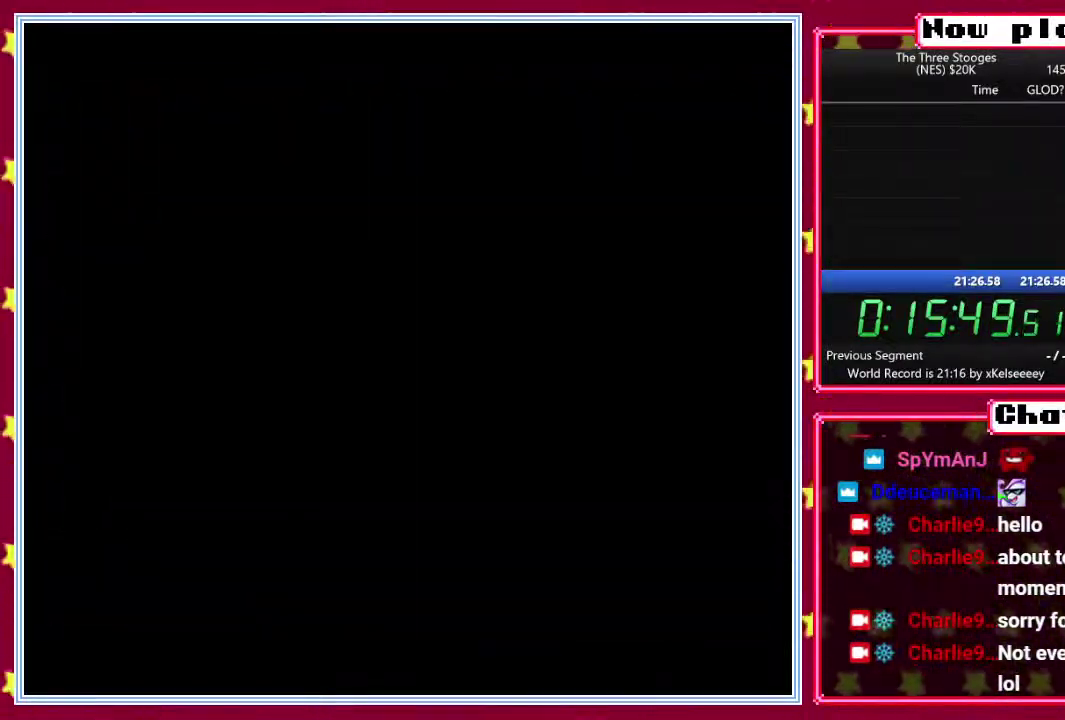
{"buttons": ["B"], "events": []}
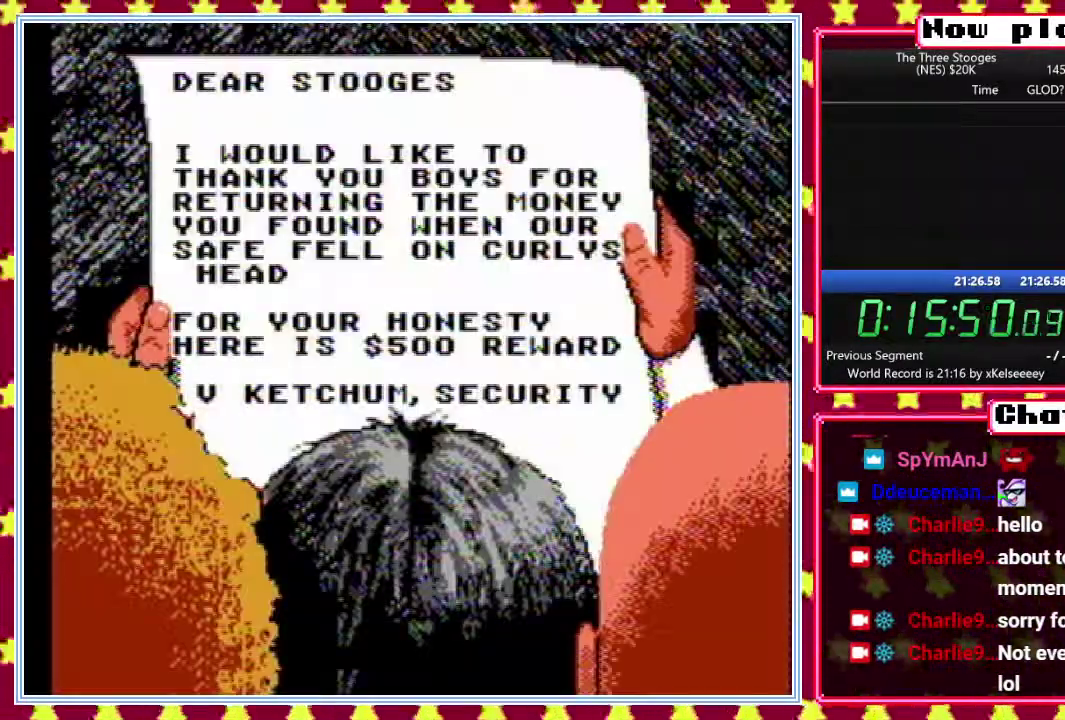
{"buttons": ["B"], "events": []}
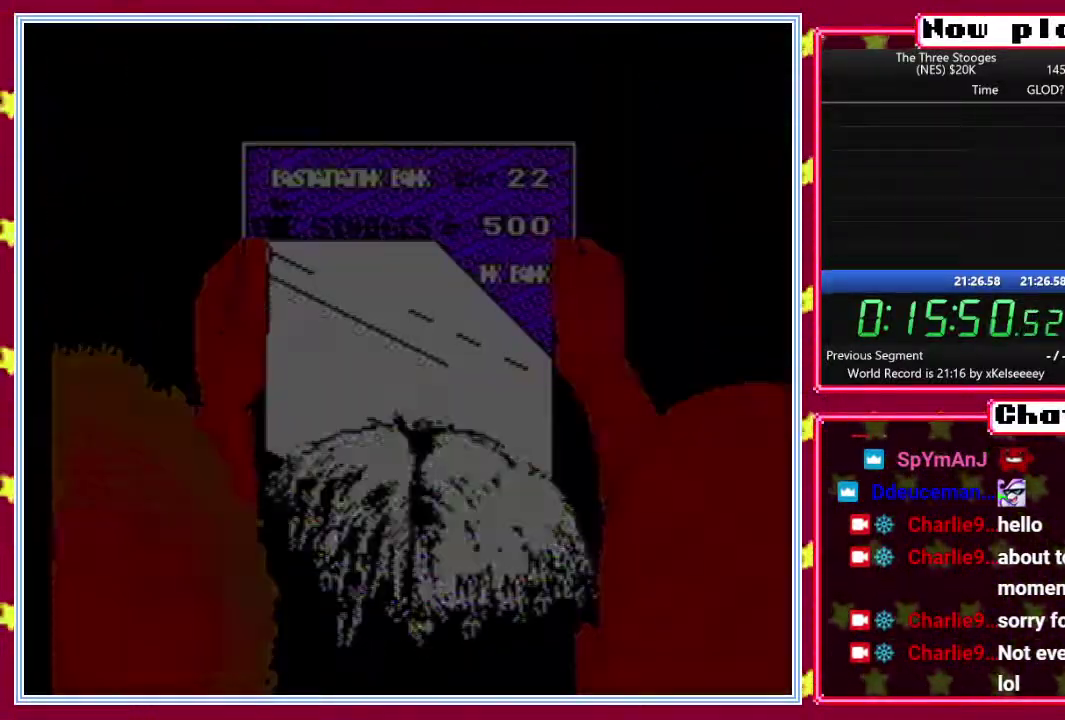
{"buttons": ["B"], "events": []}
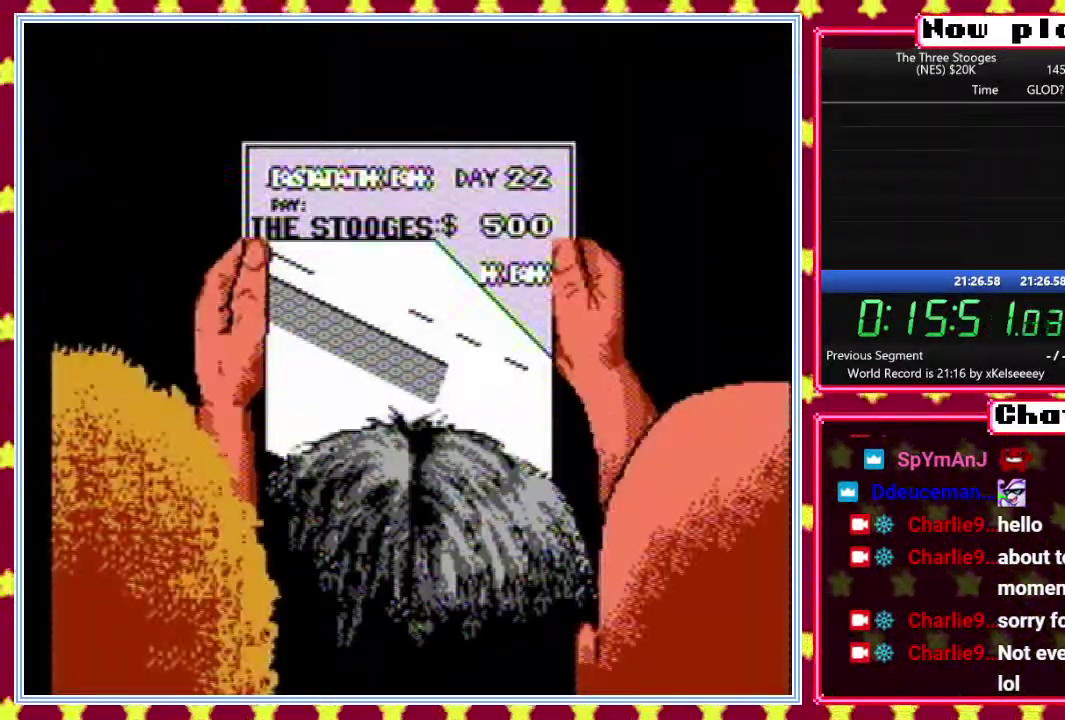
{"buttons": ["B"], "events": []}
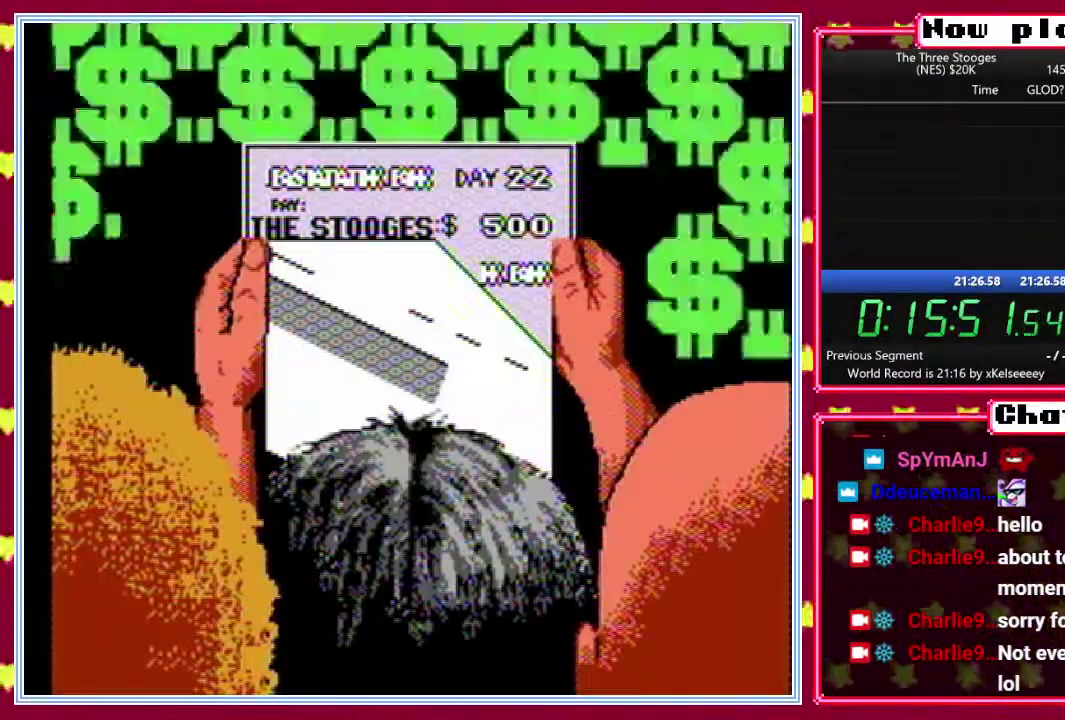
{"buttons": ["B"], "events": []}
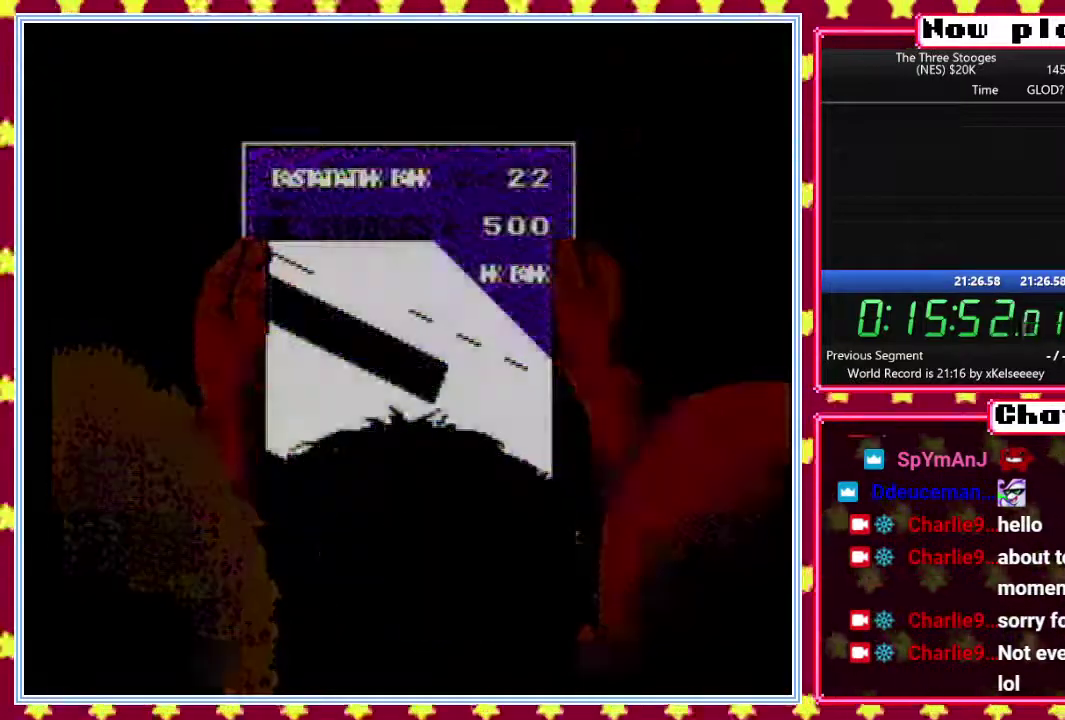
{"buttons": ["B"], "events": []}
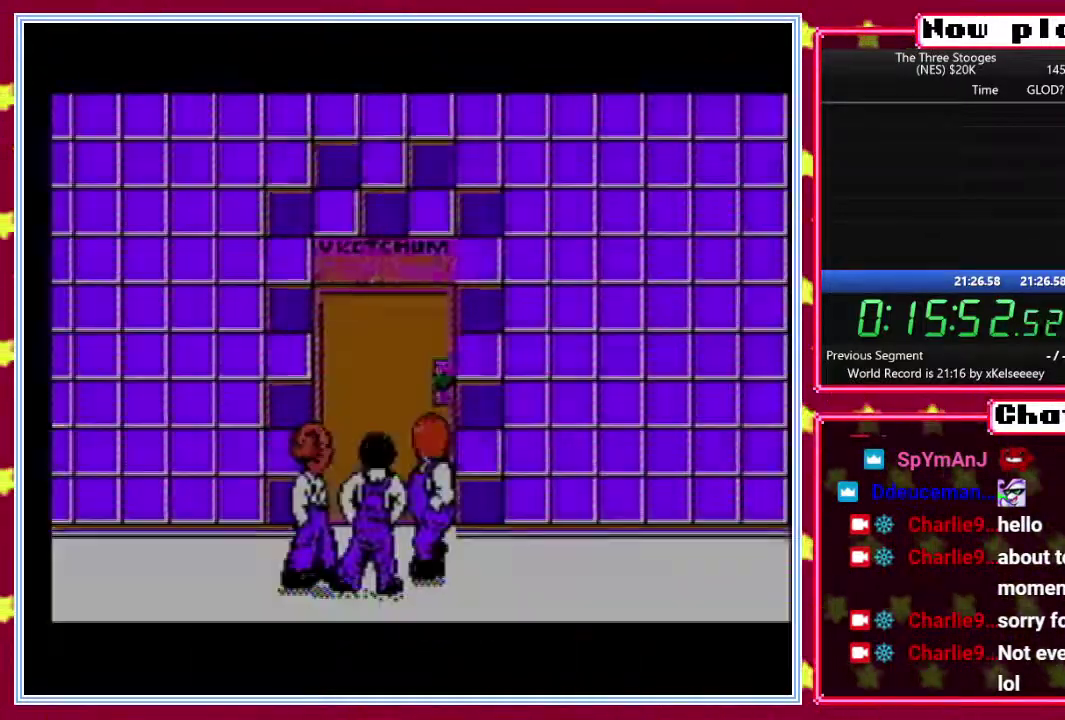
{"buttons": ["B"], "events": []}
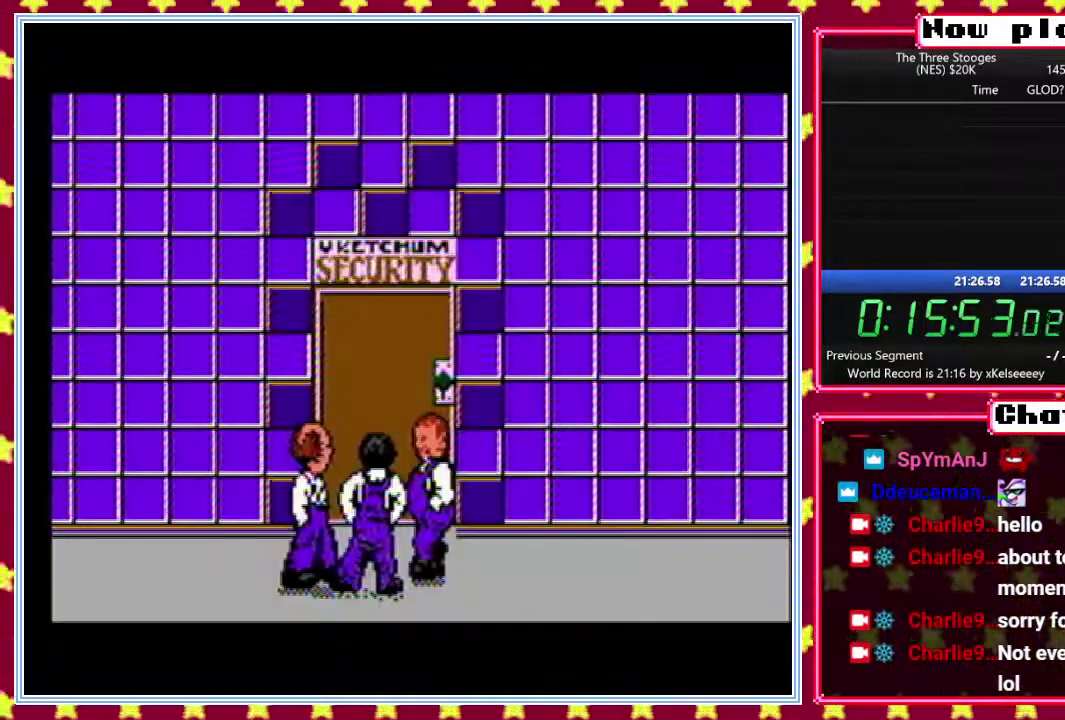
{"buttons": [], "events": [[333, "B", "up"]]}
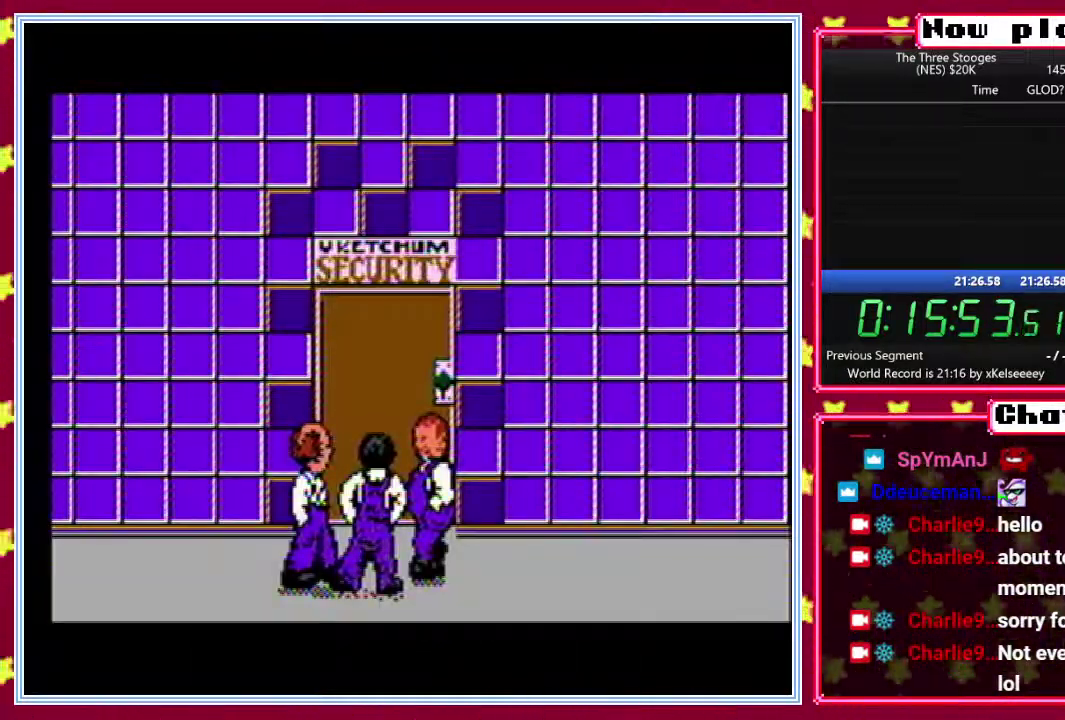
{"buttons": [], "events": []}
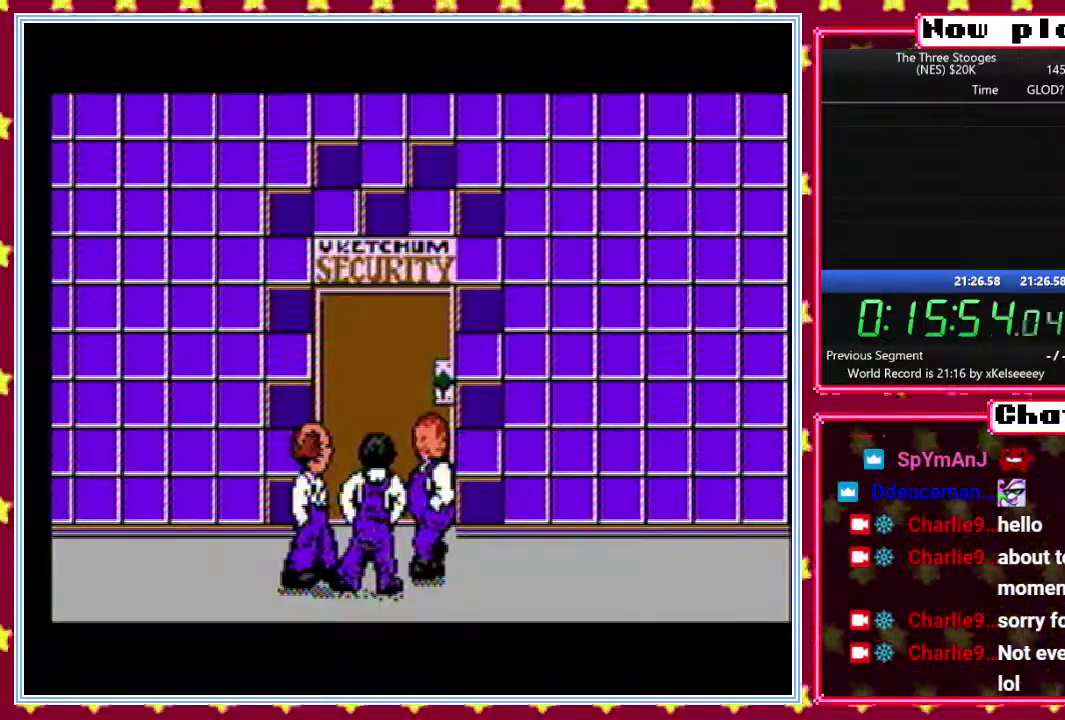
{"buttons": [], "events": []}
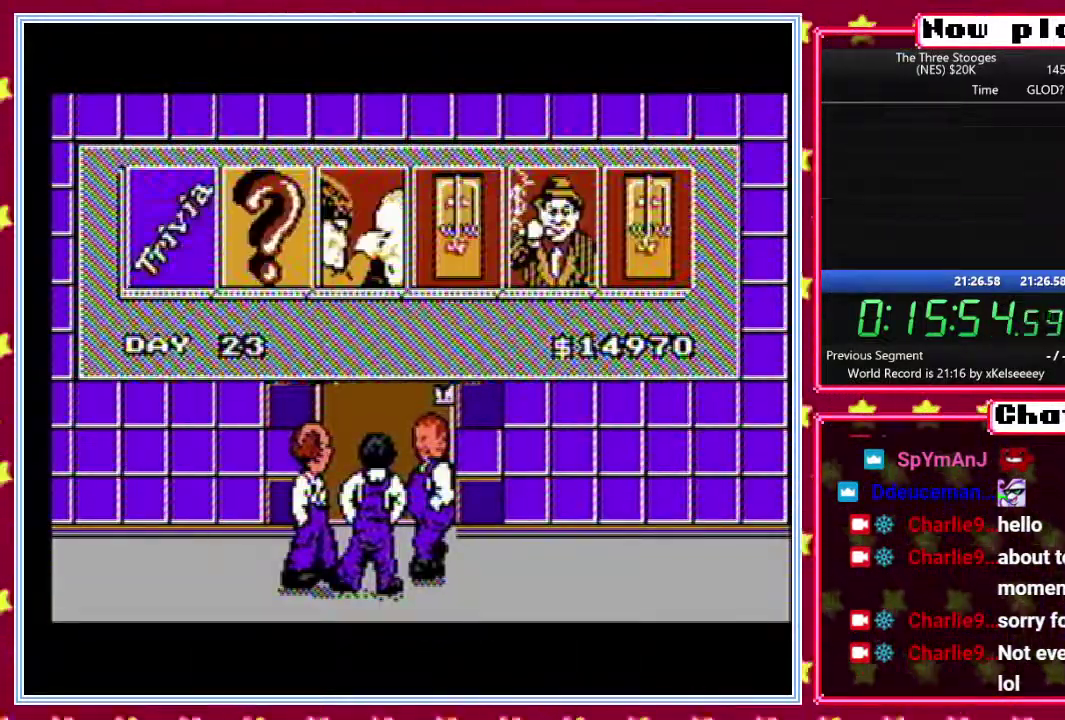
{"buttons": [], "events": []}
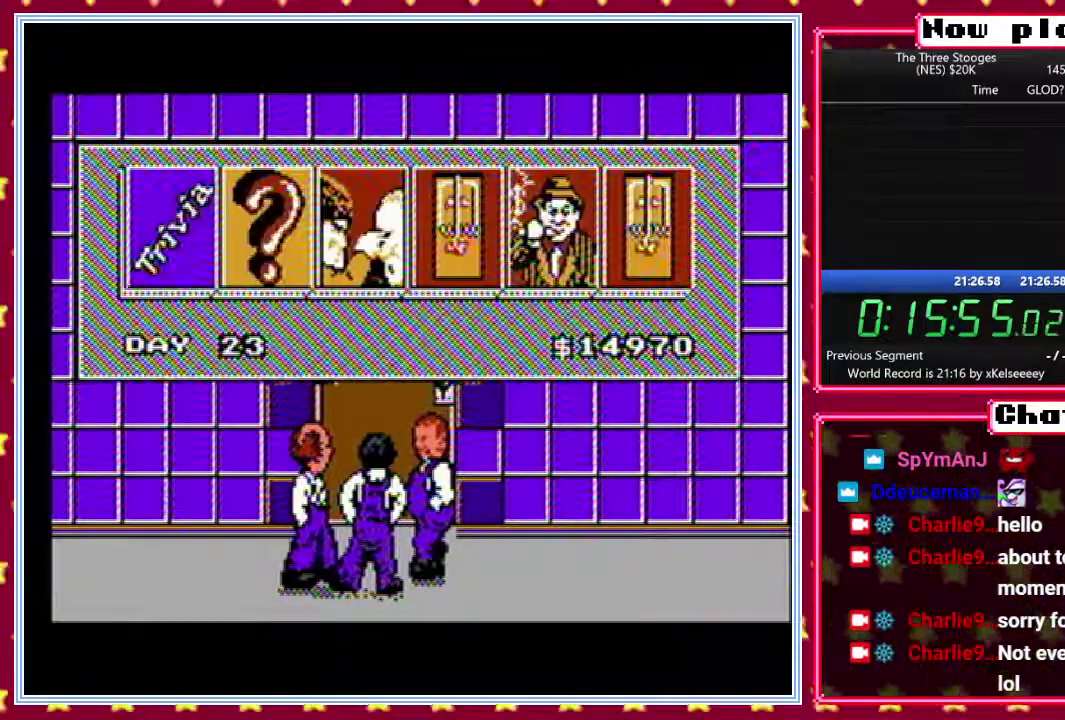
{"buttons": [], "events": []}
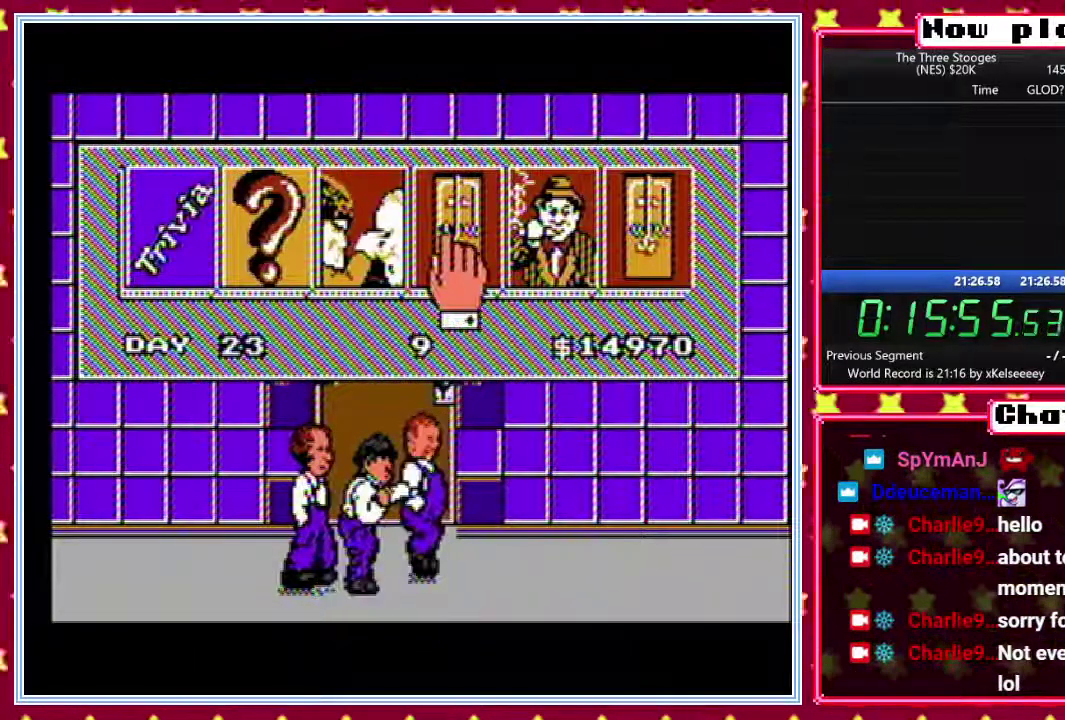
{"buttons": [], "events": []}
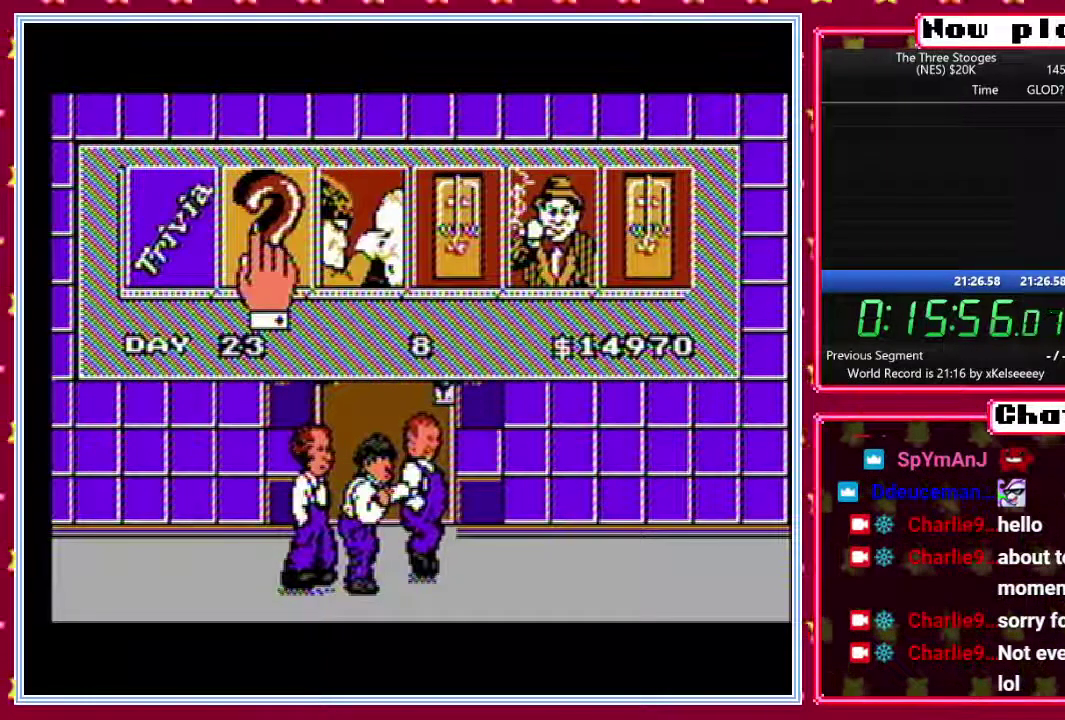
{"buttons": [], "events": []}
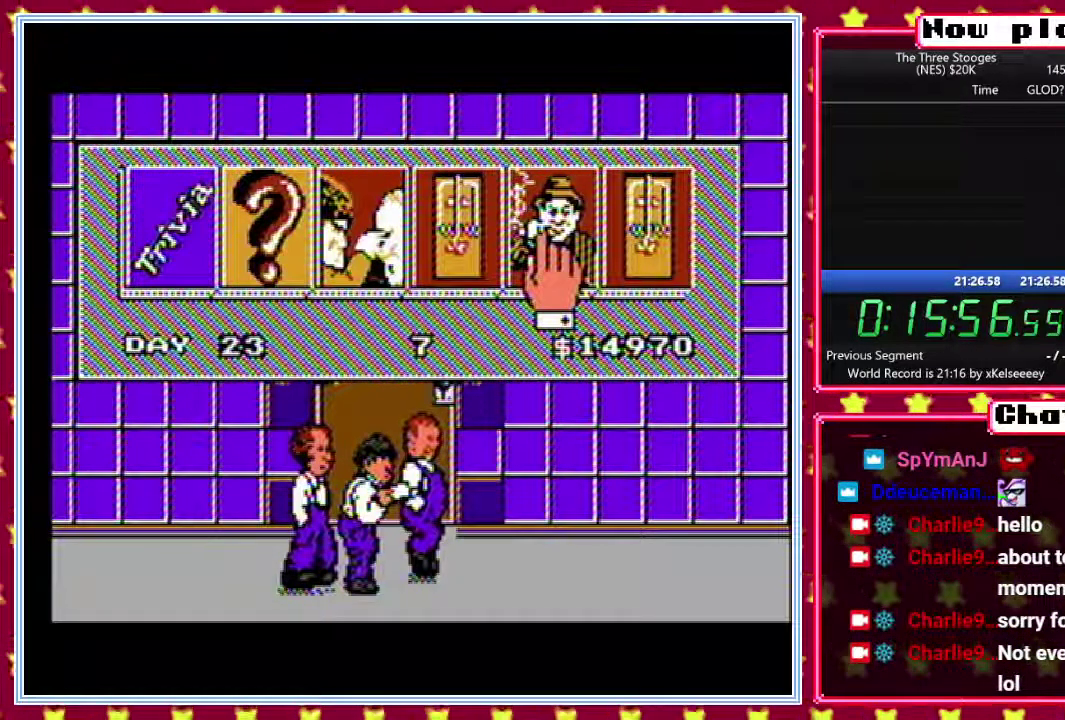
{"buttons": [], "events": []}
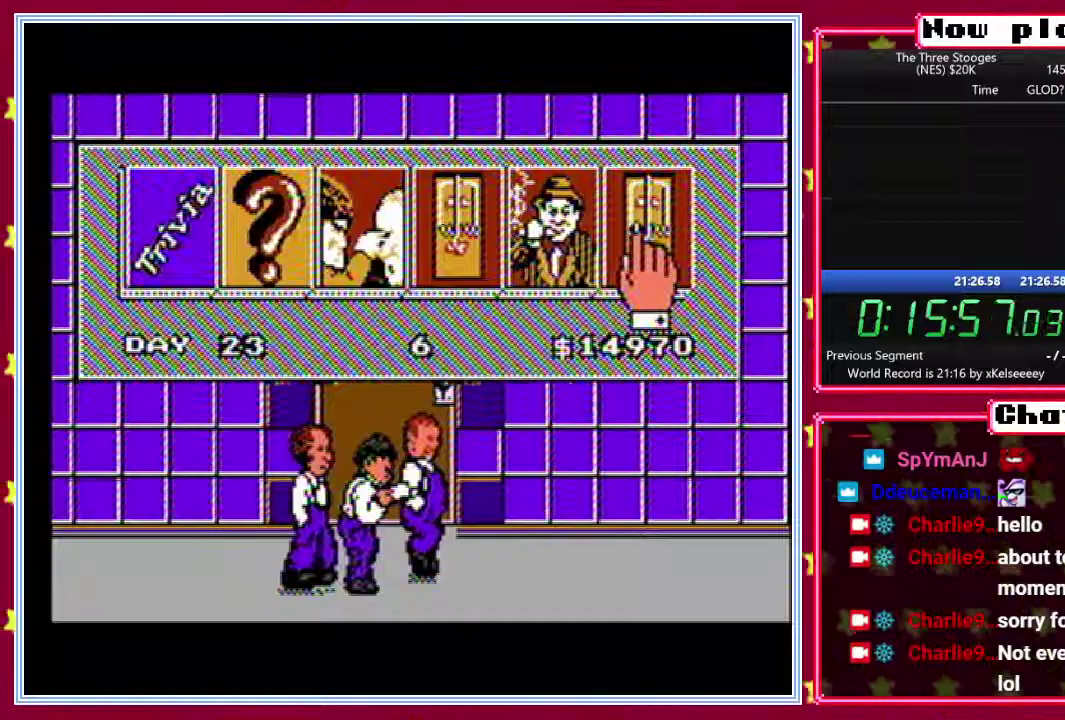
{"buttons": ["B"], "events": [[300, "B", "down"]]}
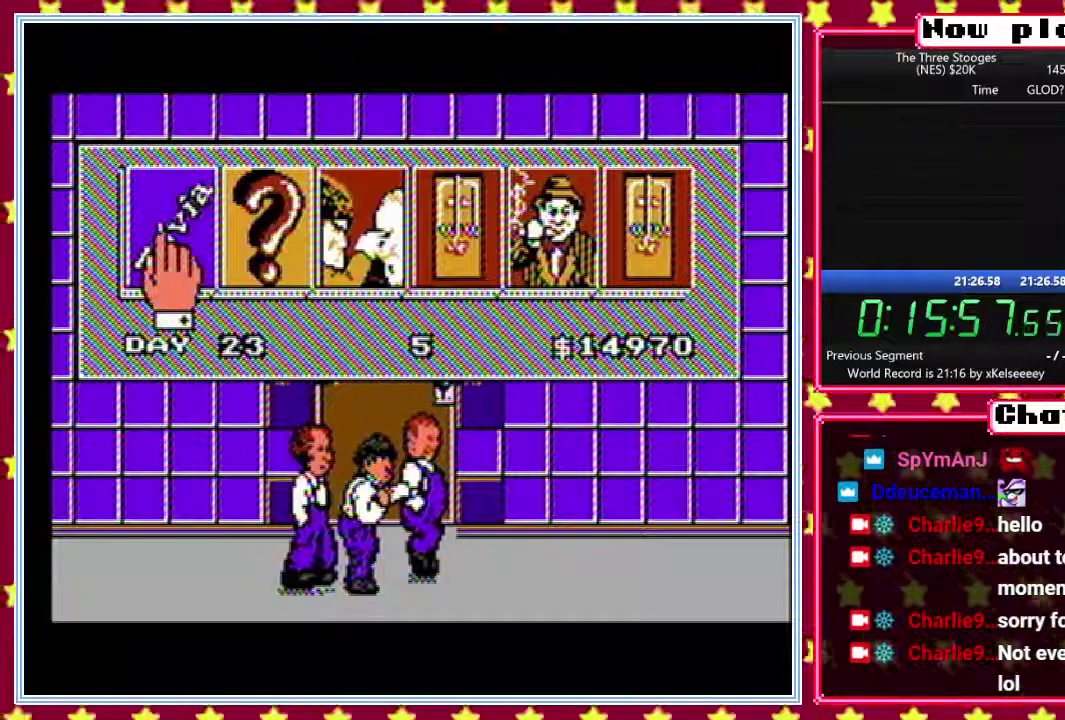
{"buttons": ["B"], "events": []}
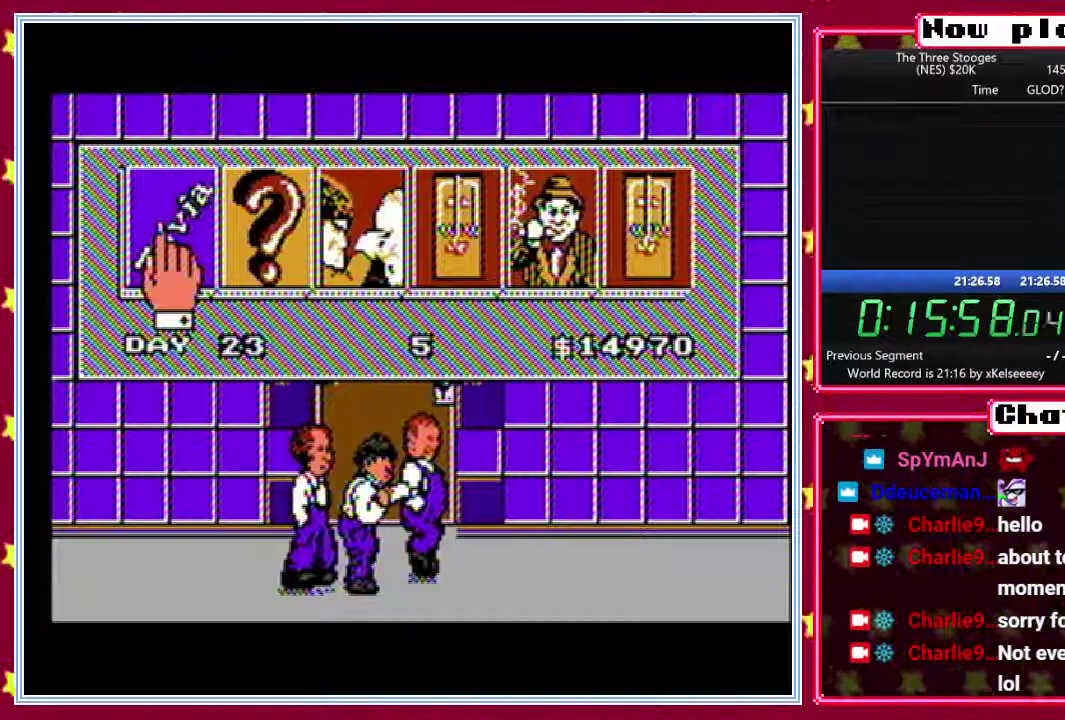
{"buttons": ["B"], "events": []}
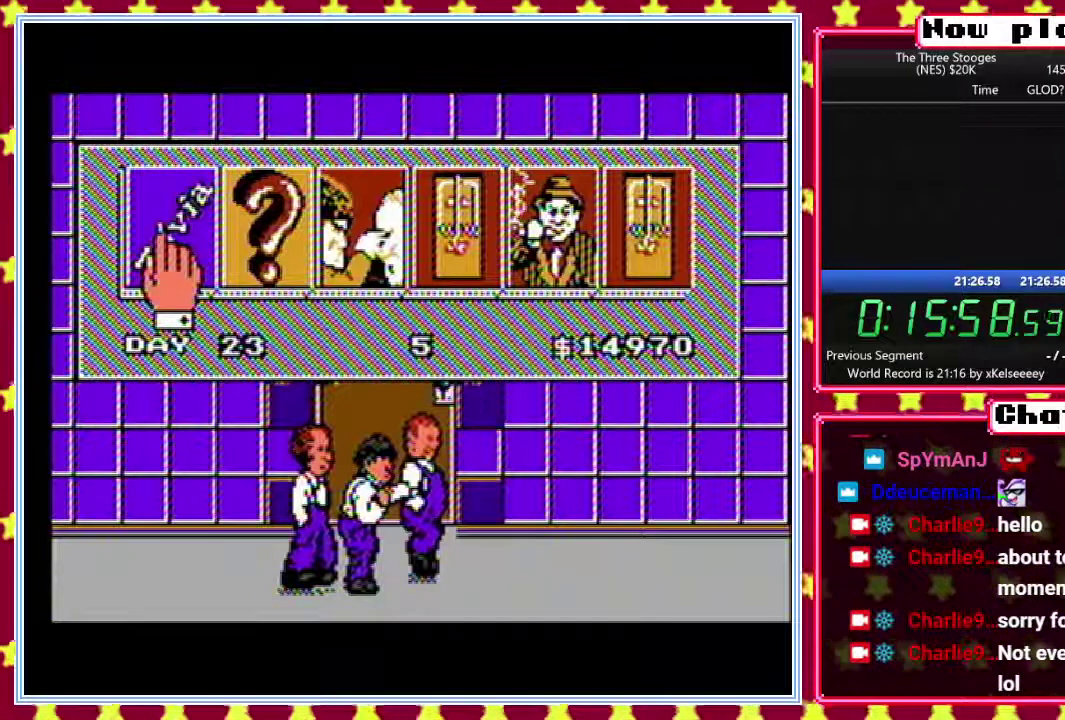
{"buttons": ["B"], "events": []}
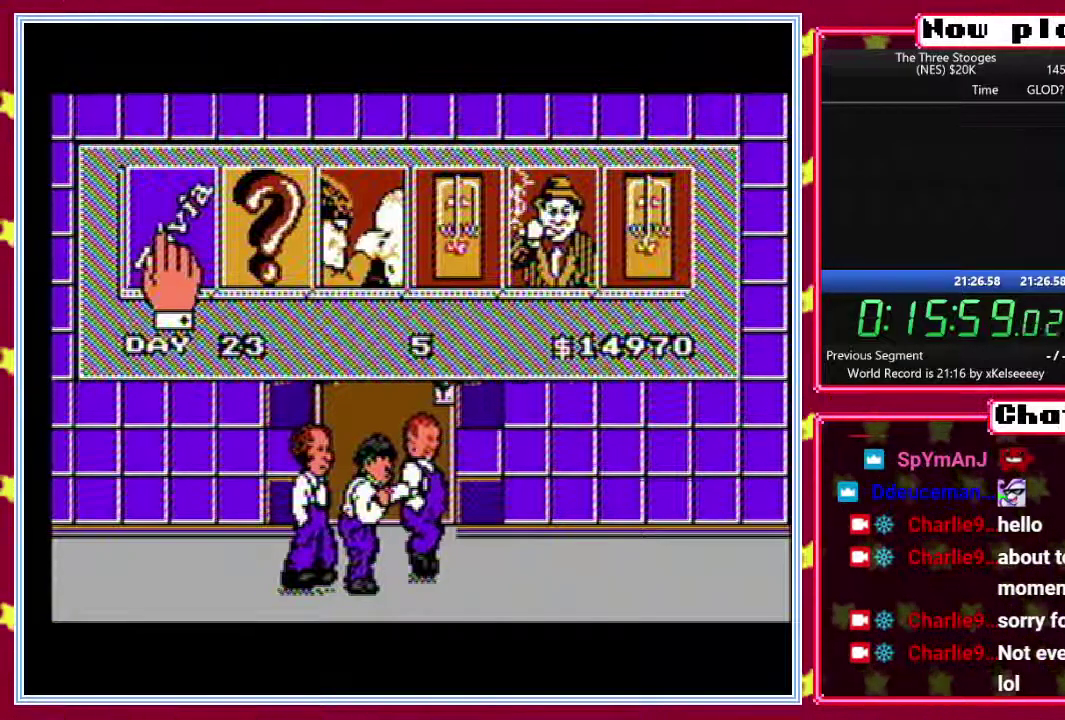
{"buttons": ["B"], "events": []}
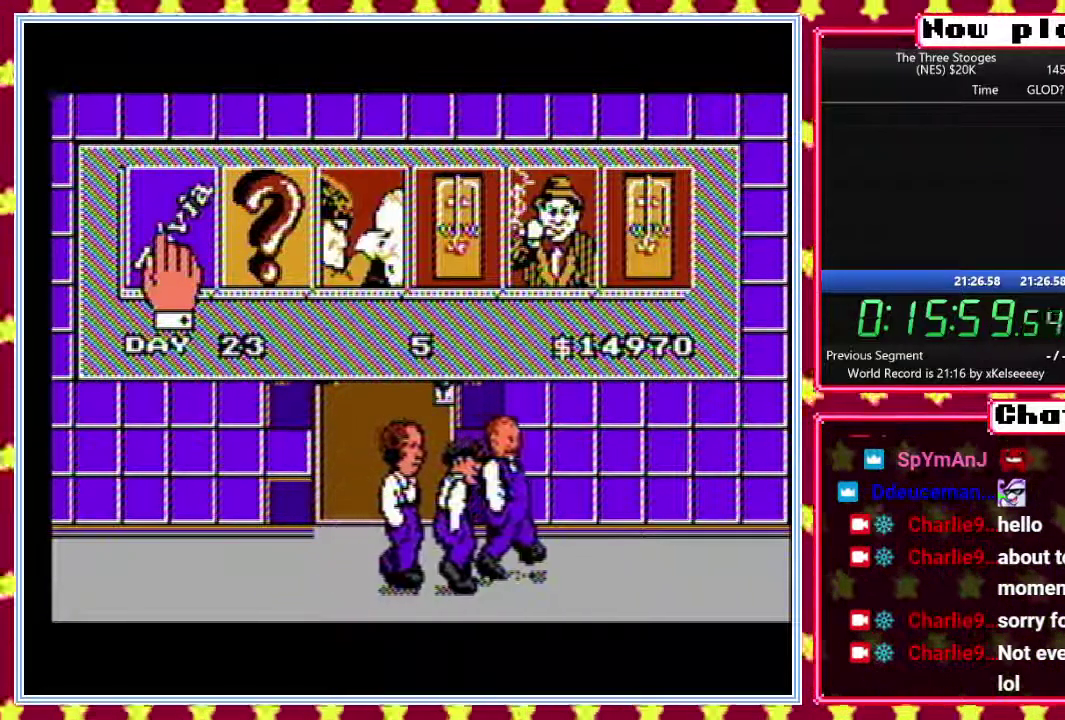
{"buttons": ["B"], "events": []}
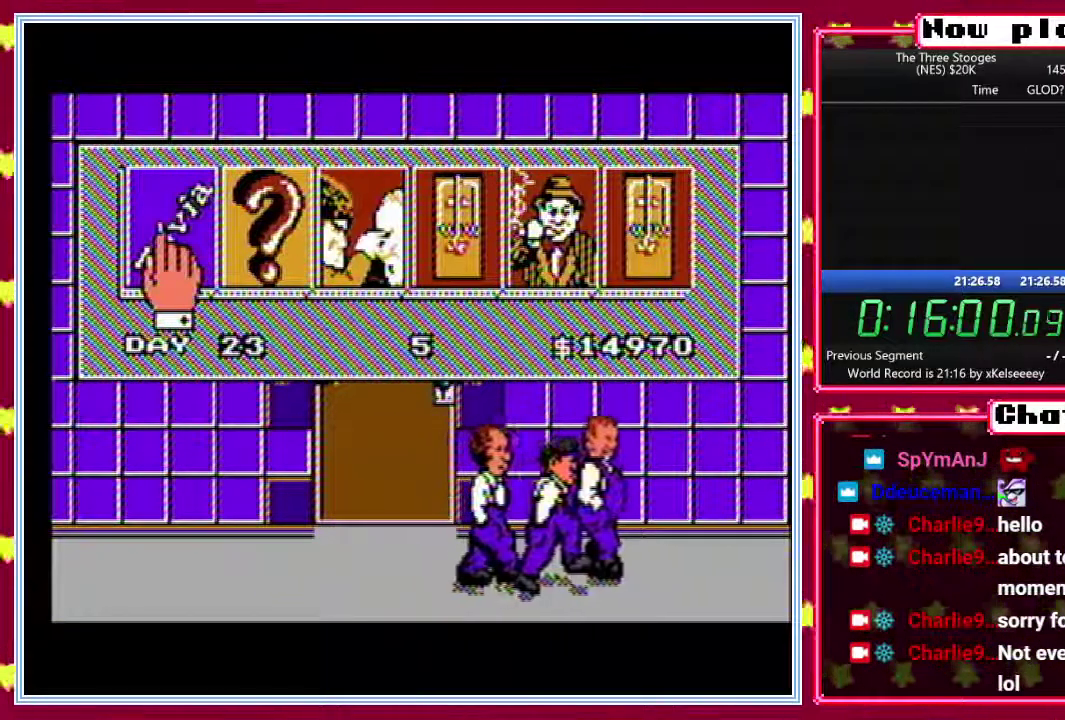
{"buttons": ["B"], "events": []}
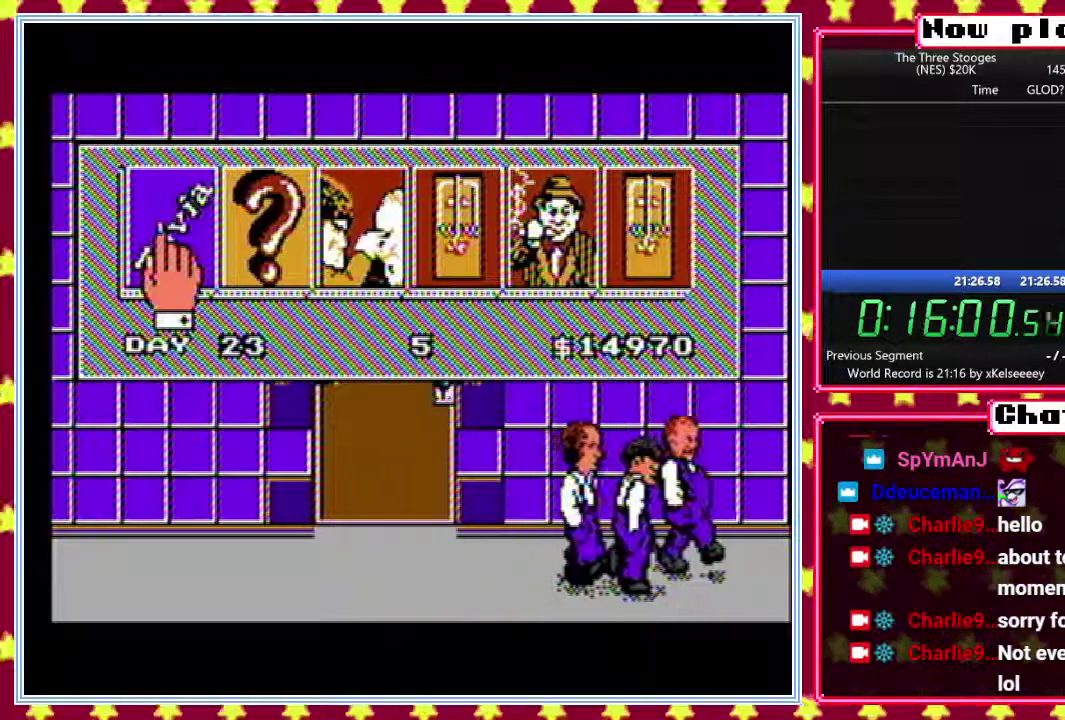
{"buttons": ["B"], "events": []}
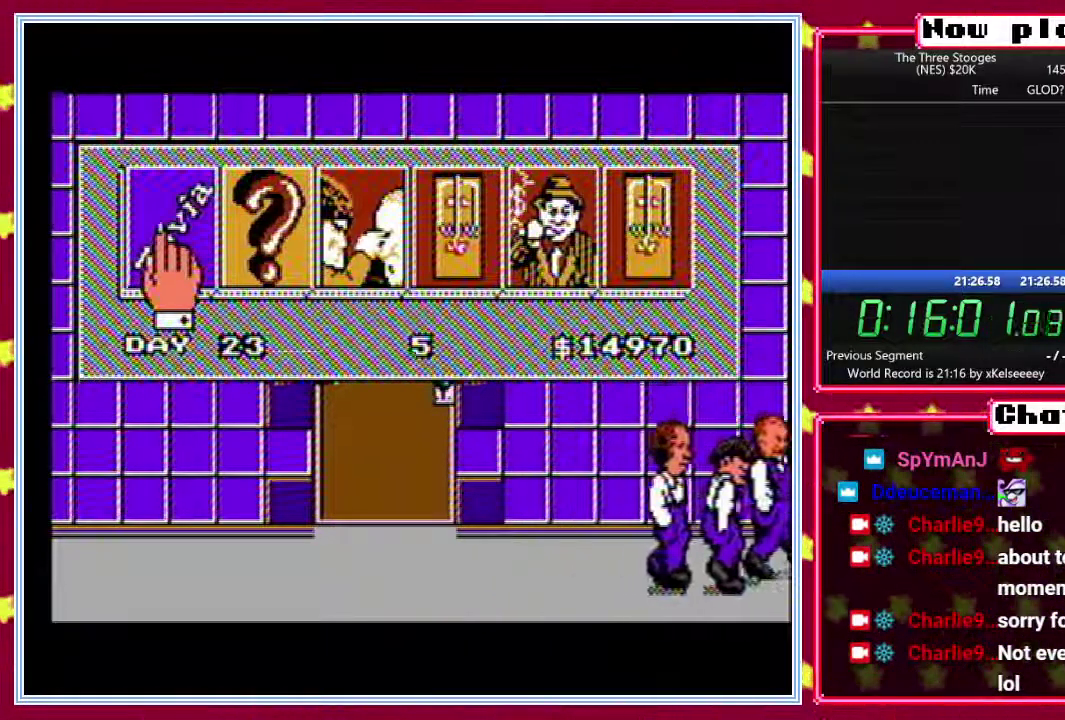
{"buttons": ["B"], "events": []}